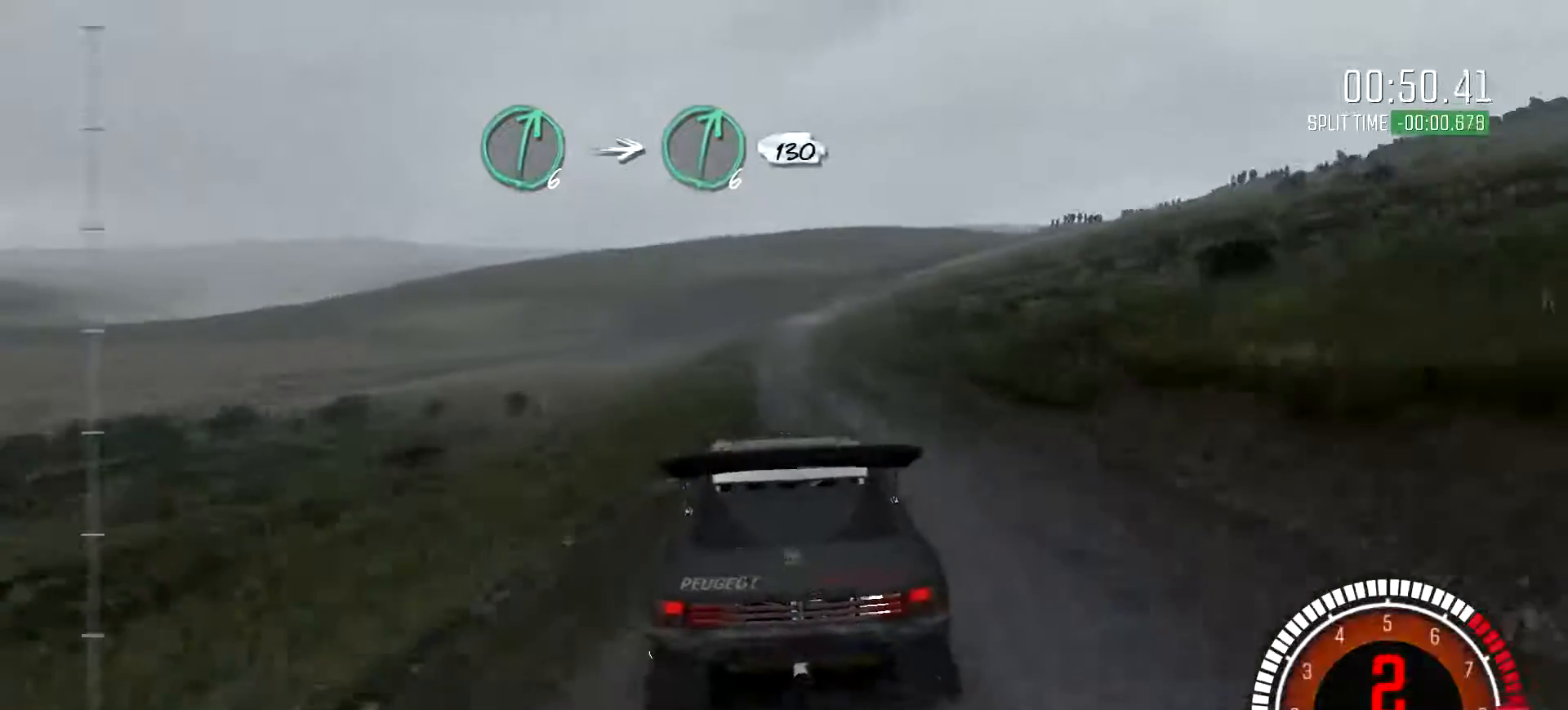
Gameplay with a controller (Xbox layout); each line is a JSON object with the inputs held at the frame after it. "events" lists button and stick changes between this image and that frame as [ms after this image, input, new state], when the widget could be followed in between. Not read: DPAD_DOWN DPAD_LEFT DPAD_RIGHT DPAD_UP L1 L2 L3 R1 R2 R3 SELECT START right_stick.
{"buttons": [], "left_stick": "center", "events": [[167, "left_stick", "down-left"], [400, "left_stick", "center"]]}
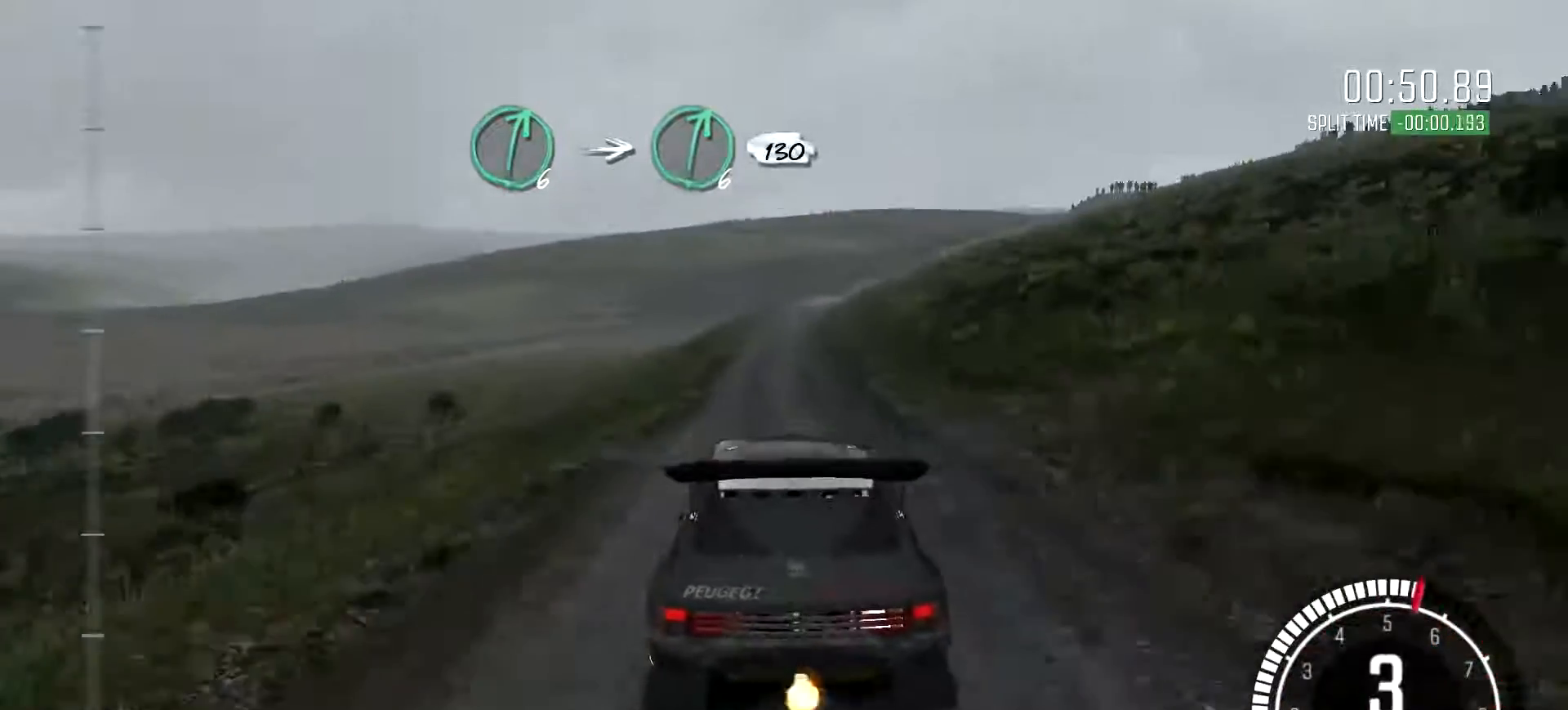
{"buttons": [], "left_stick": "left", "events": [[400, "left_stick", "left"]]}
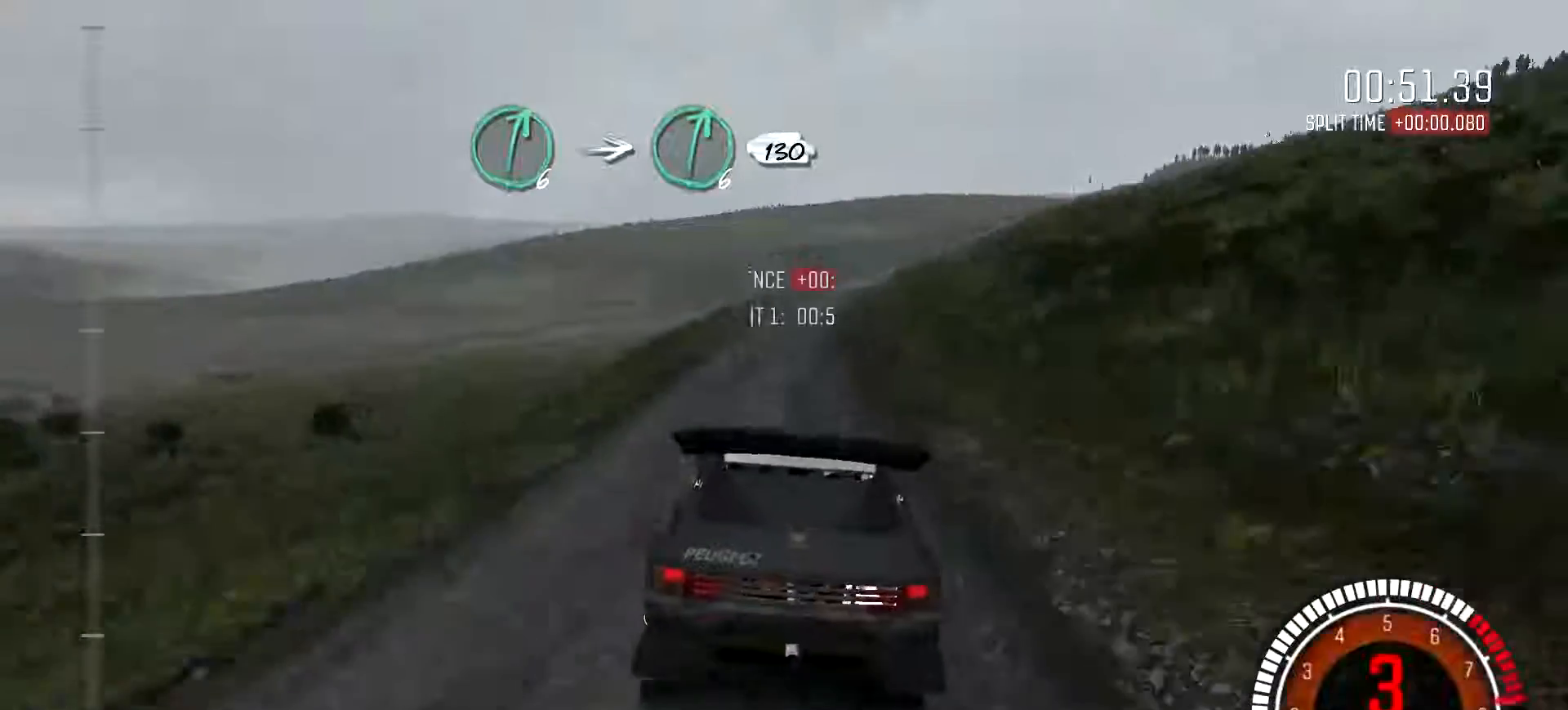
{"buttons": [], "left_stick": "right", "events": [[33, "left_stick", "center"], [133, "left_stick", "right"]]}
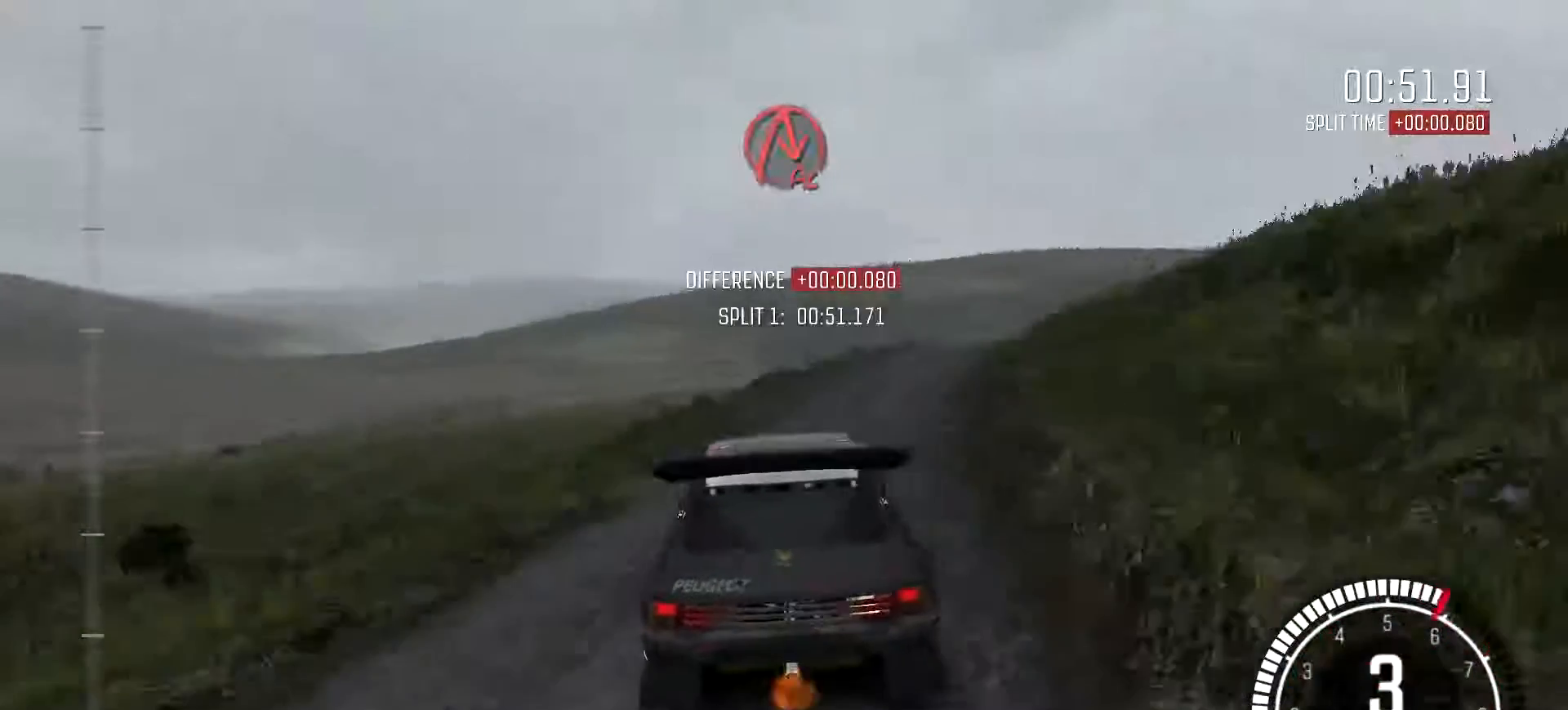
{"buttons": [], "left_stick": "left", "events": [[333, "left_stick", "left"]]}
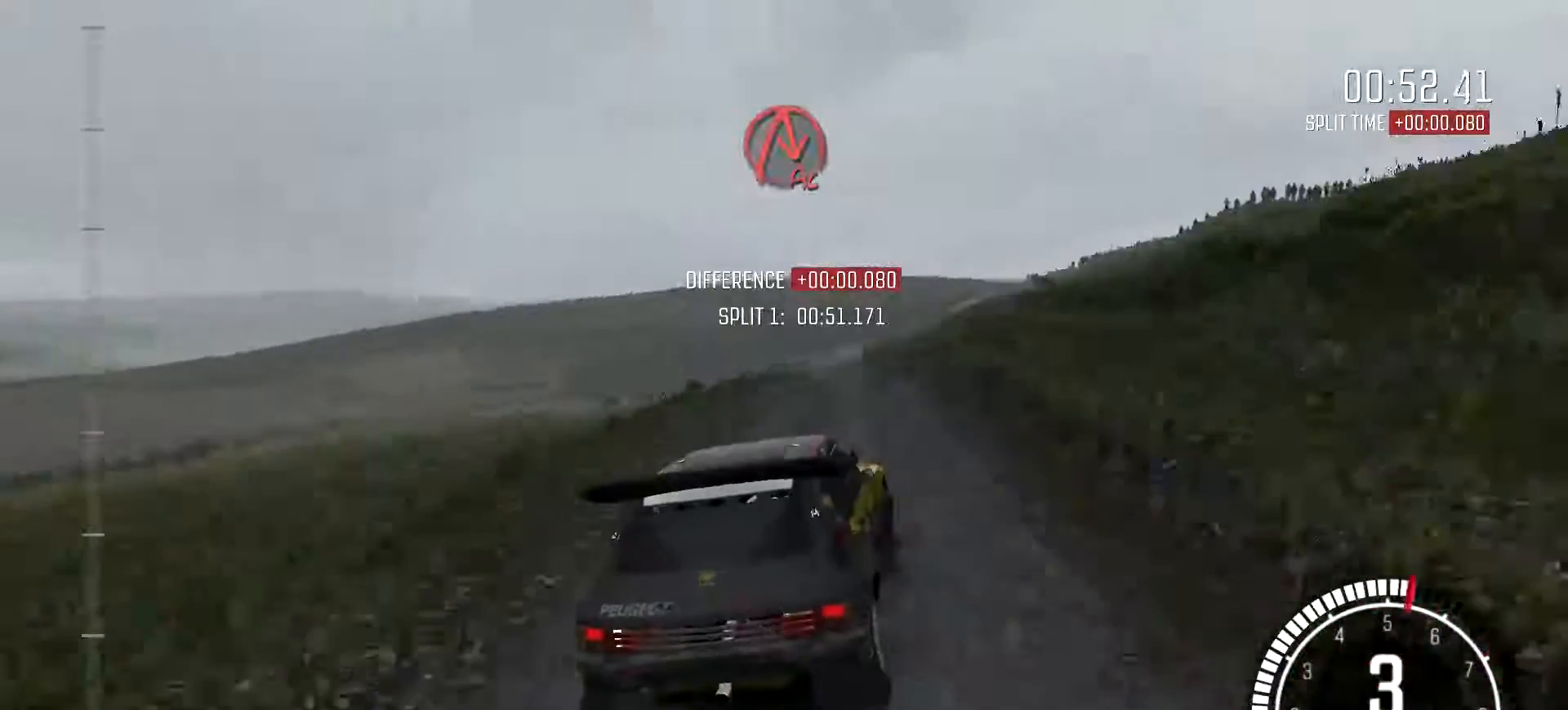
{"buttons": [], "left_stick": "left", "events": [[167, "left_stick", "center"], [333, "left_stick", "left"]]}
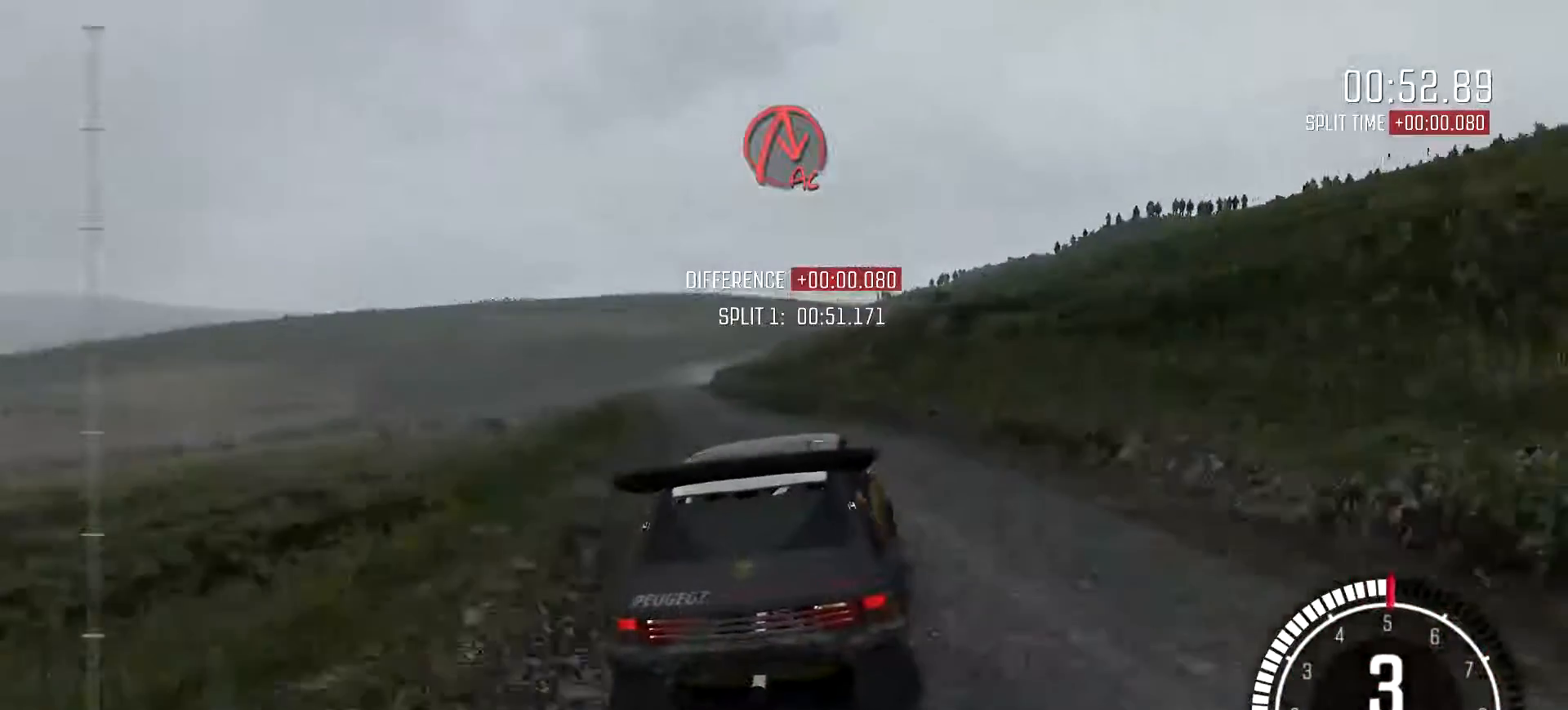
{"buttons": [], "left_stick": "center", "events": [[100, "left_stick", "center"], [200, "left_stick", "left"], [367, "left_stick", "center"]]}
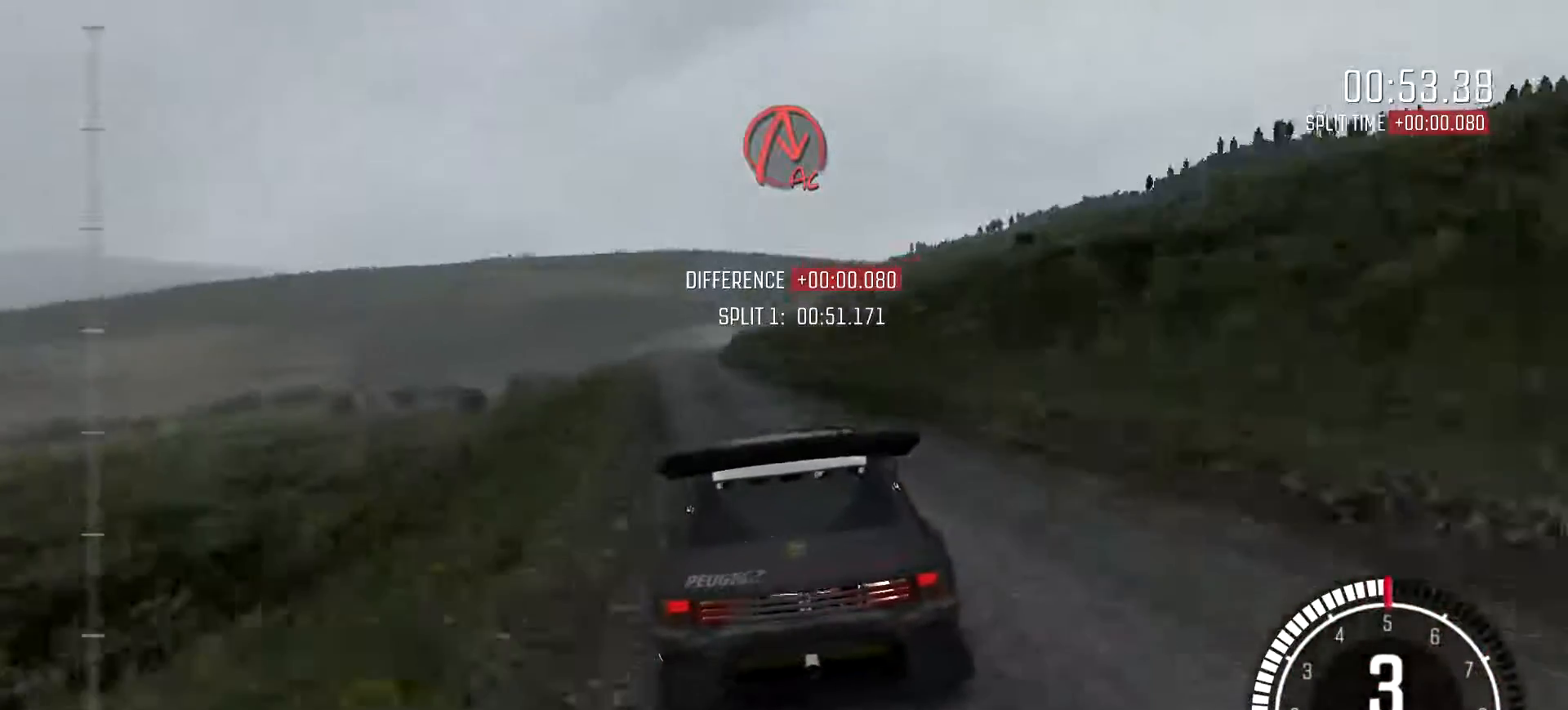
{"buttons": [], "left_stick": "center", "events": [[67, "left_stick", "left"], [167, "left_stick", "center"]]}
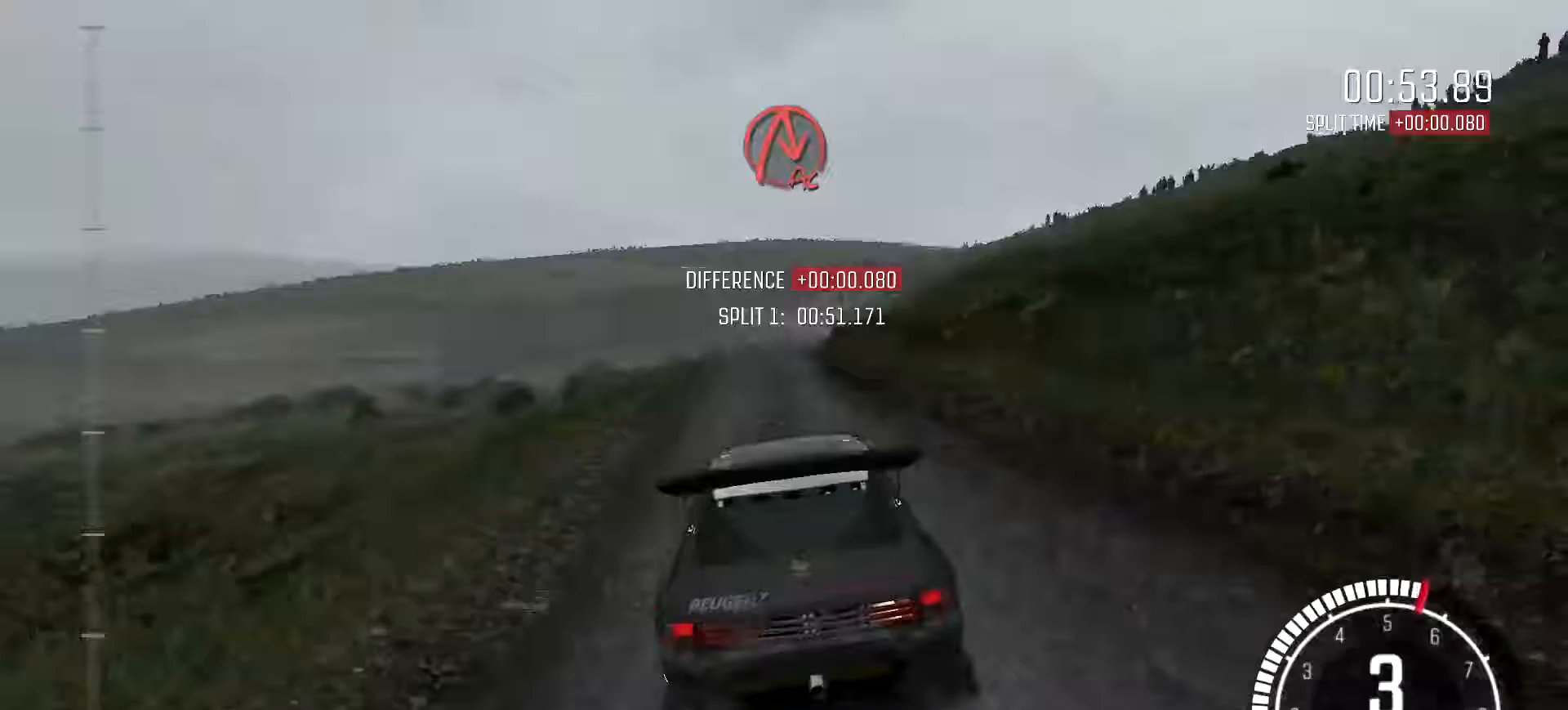
{"buttons": [], "left_stick": "center", "events": [[200, "left_stick", "right"], [433, "left_stick", "center"]]}
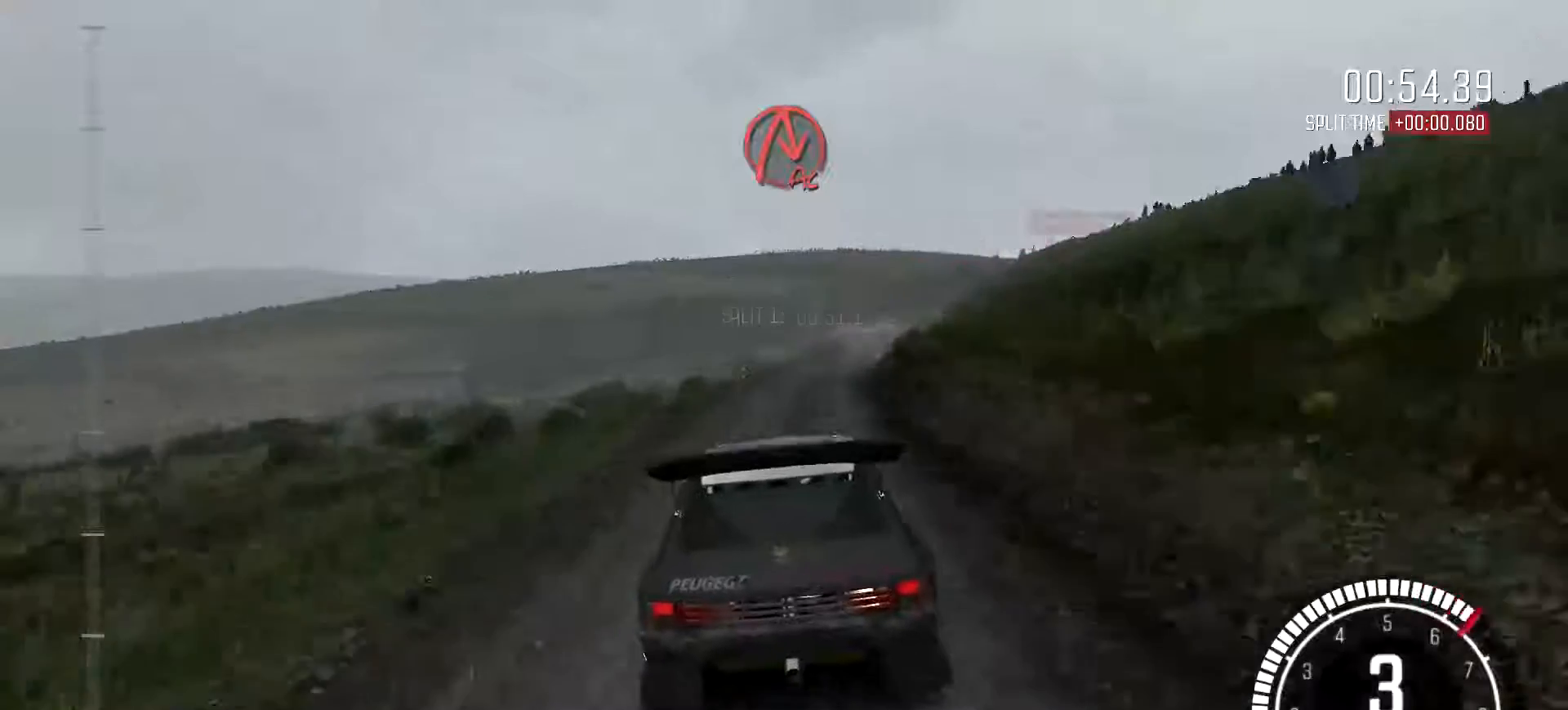
{"buttons": [], "left_stick": "center", "events": [[133, "left_stick", "right"], [400, "left_stick", "center"]]}
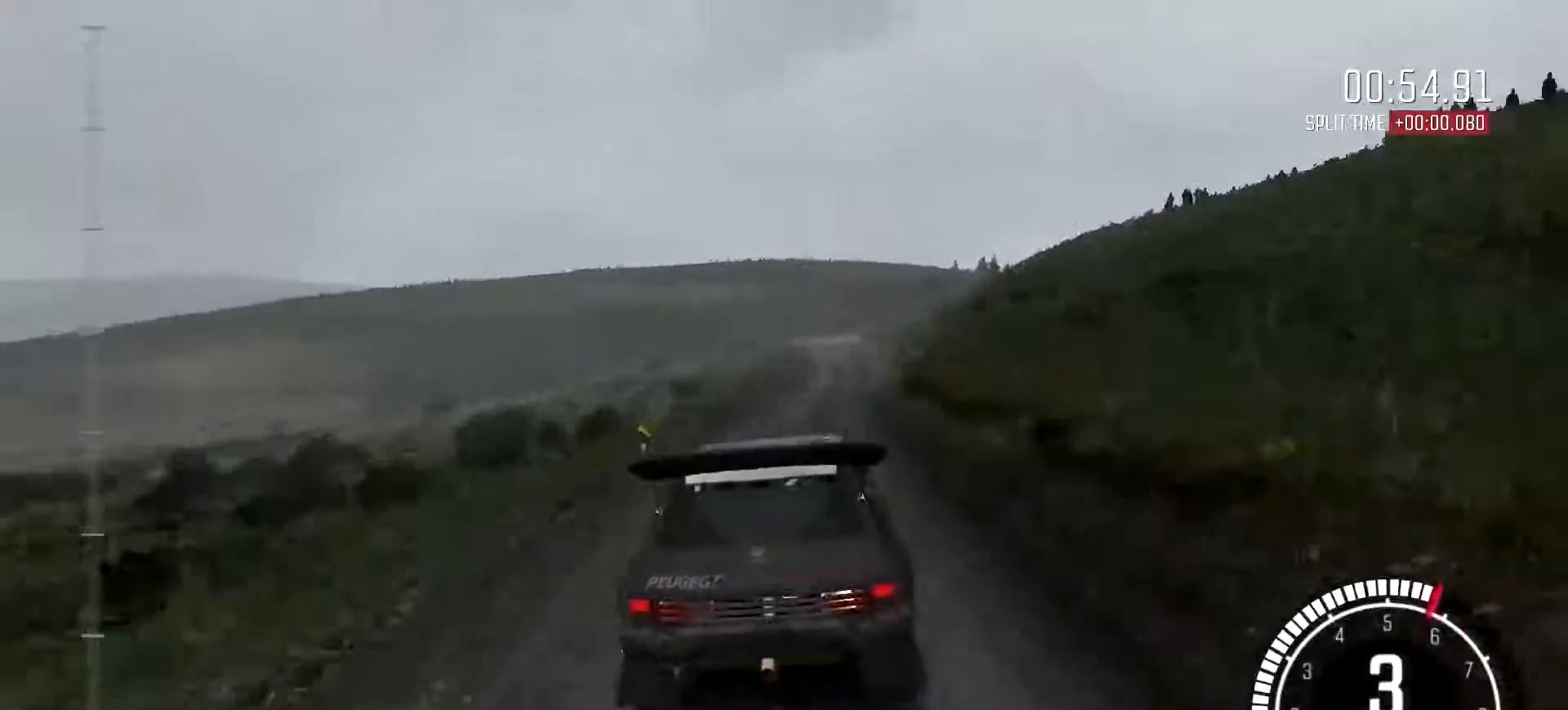
{"buttons": [], "left_stick": "center", "events": [[100, "left_stick", "right"], [267, "left_stick", "center"]]}
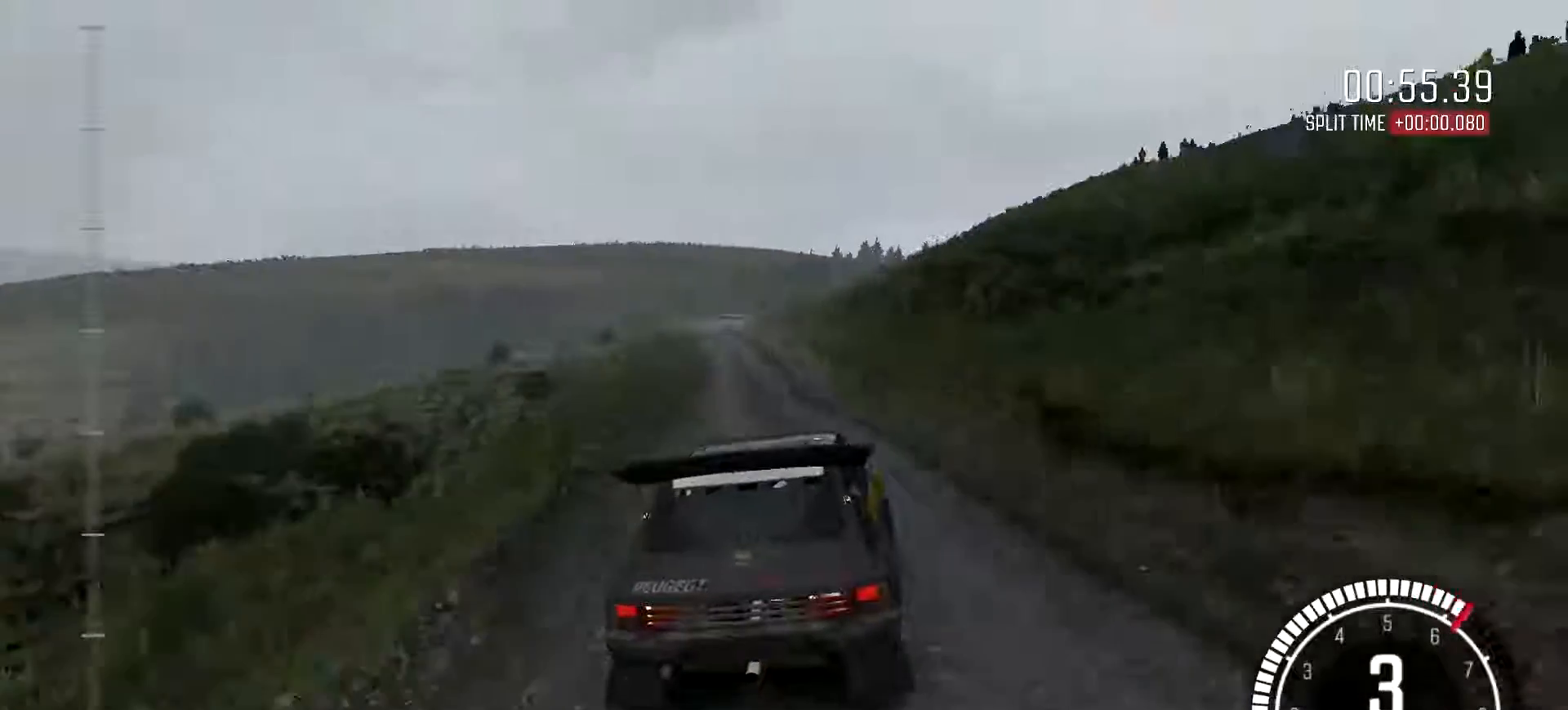
{"buttons": [], "left_stick": "down-left", "events": [[133, "left_stick", "left"], [500, "left_stick", "down-left"]]}
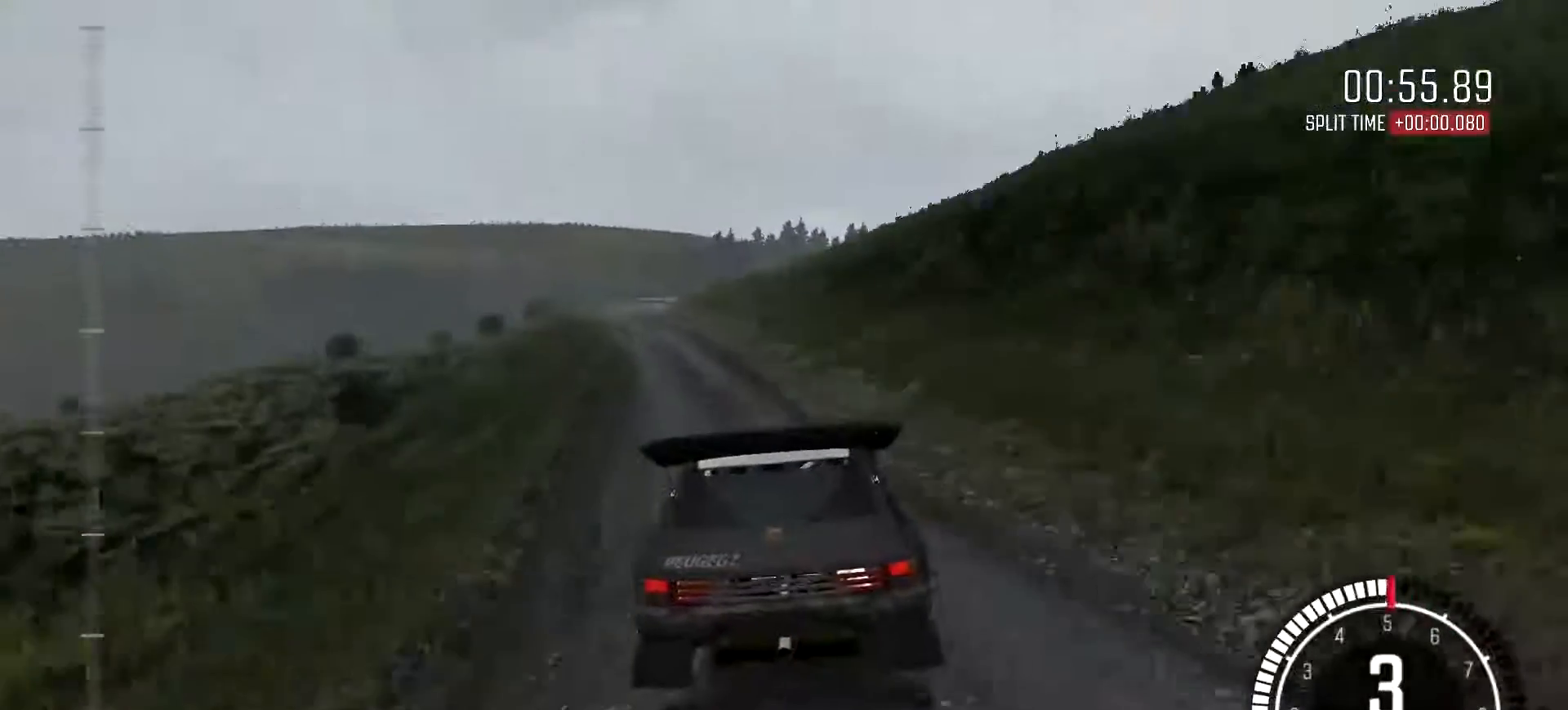
{"buttons": [], "left_stick": "center"}
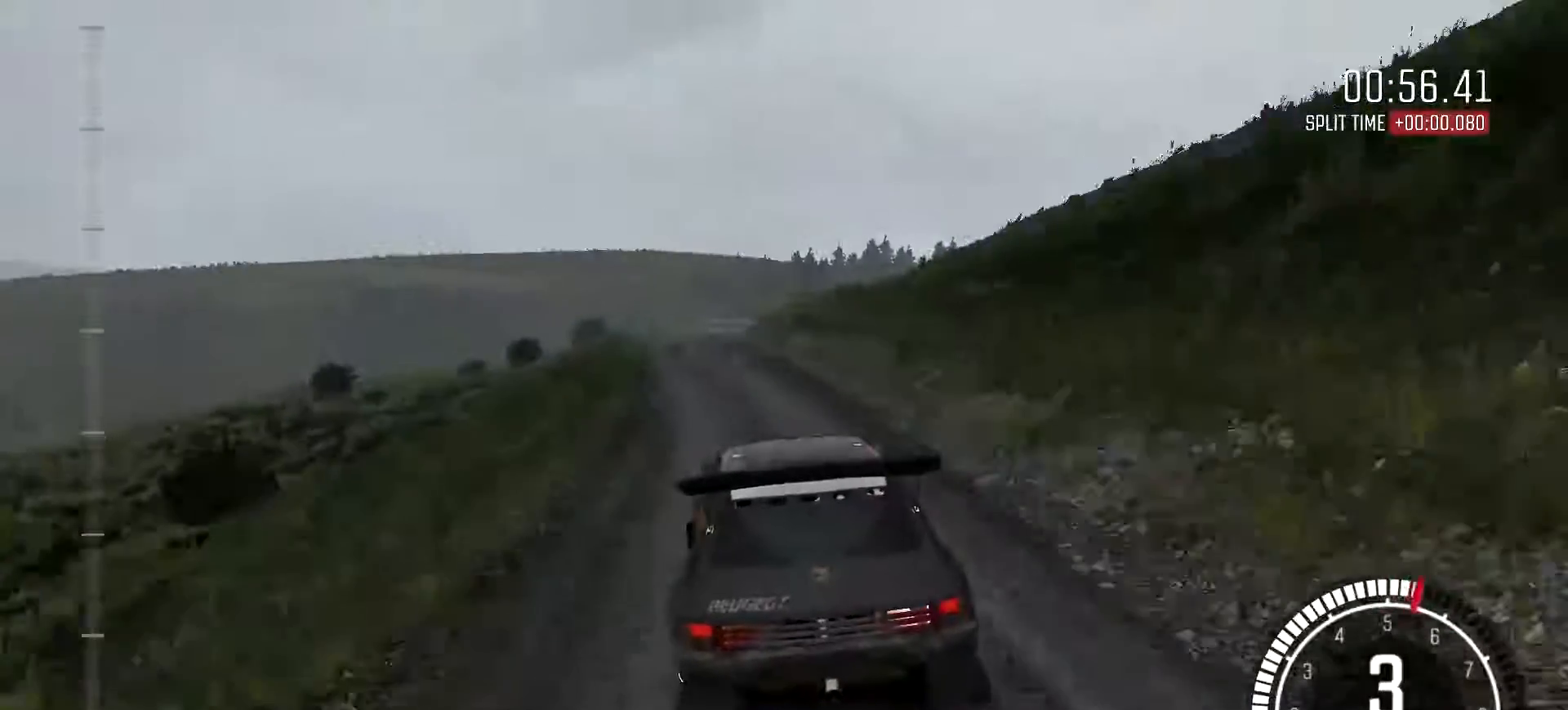
{"buttons": [], "left_stick": "right", "events": [[467, "left_stick", "right"]]}
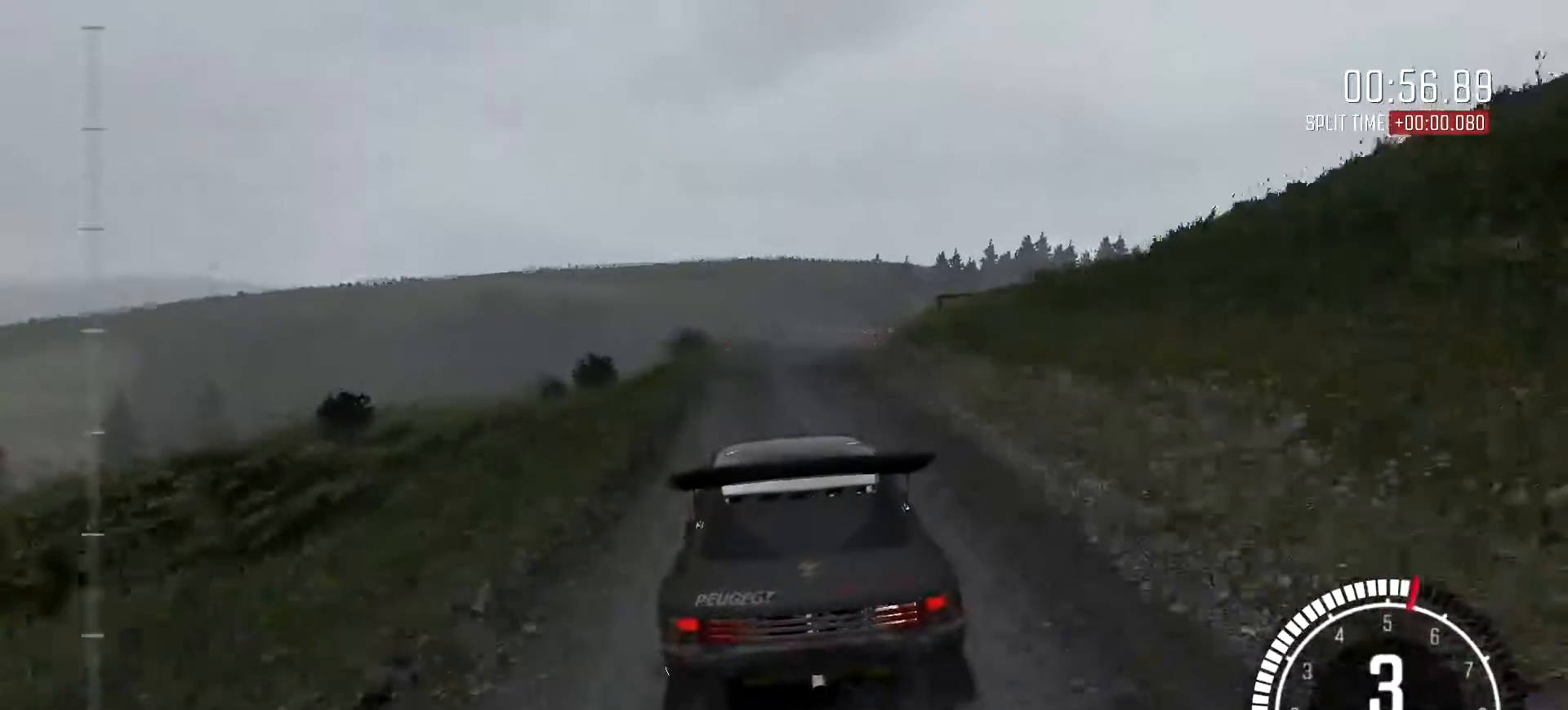
{"buttons": [], "left_stick": "center", "events": [[100, "left_stick", "center"]]}
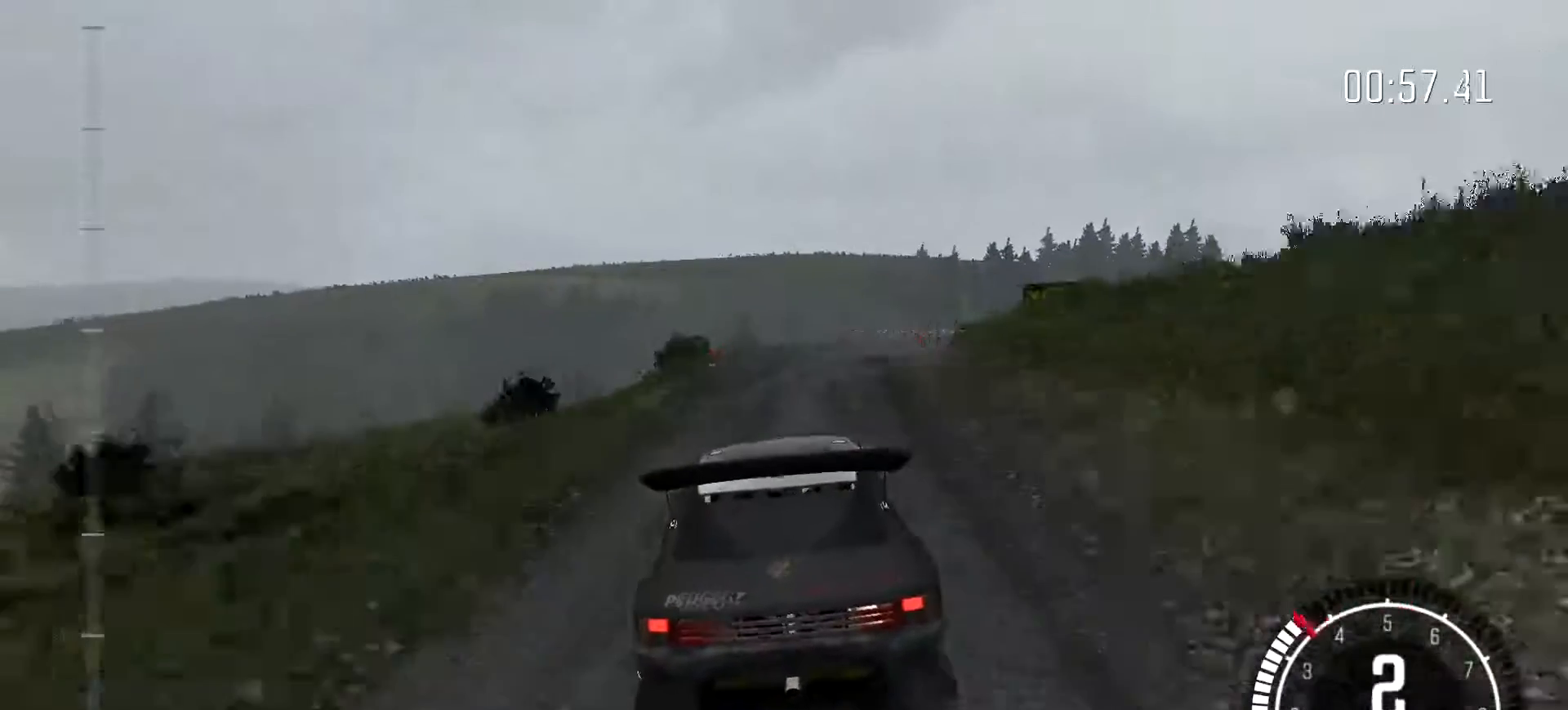
{"buttons": [], "left_stick": "center", "events": [[167, "left_stick", "right"], [233, "left_stick", "center"]]}
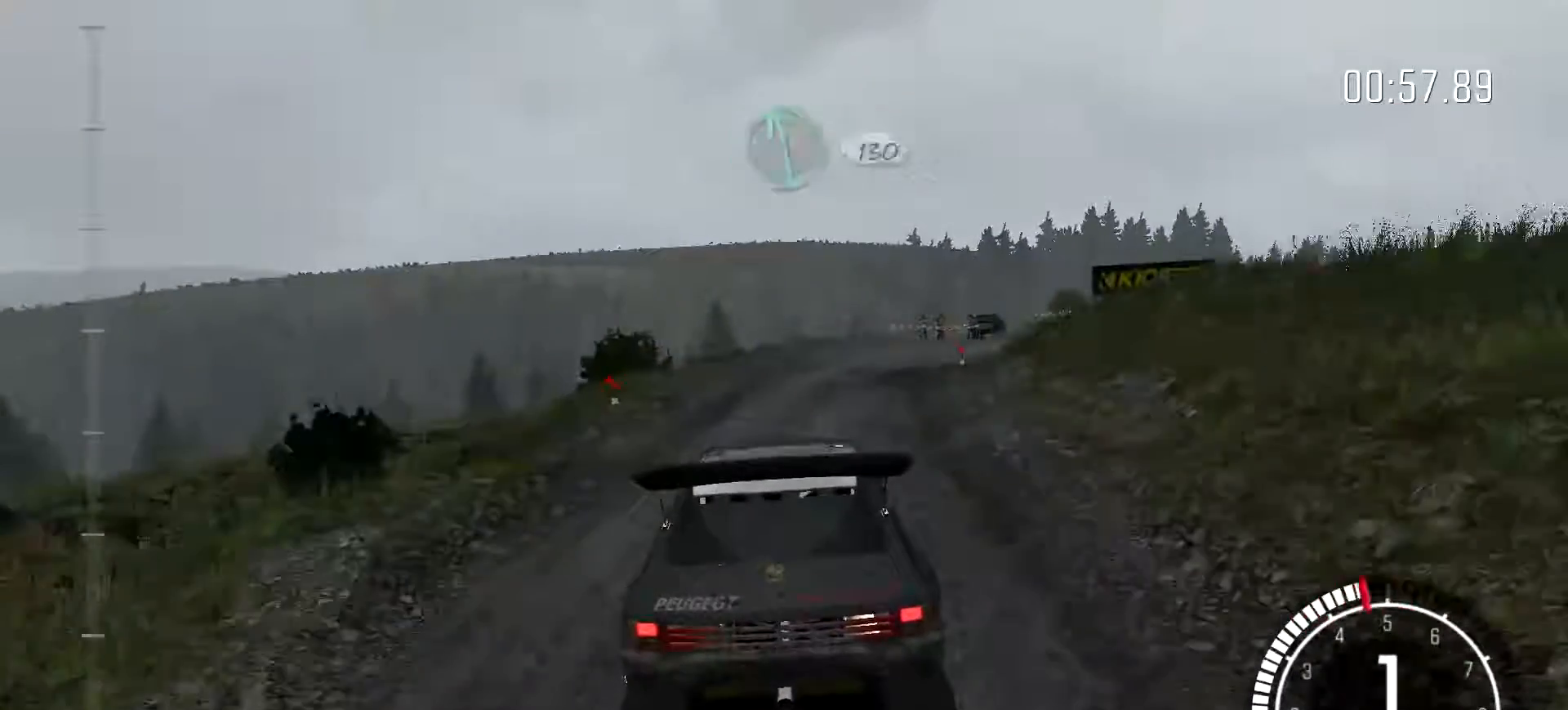
{"buttons": [], "left_stick": "right", "events": [[300, "left_stick", "right"]]}
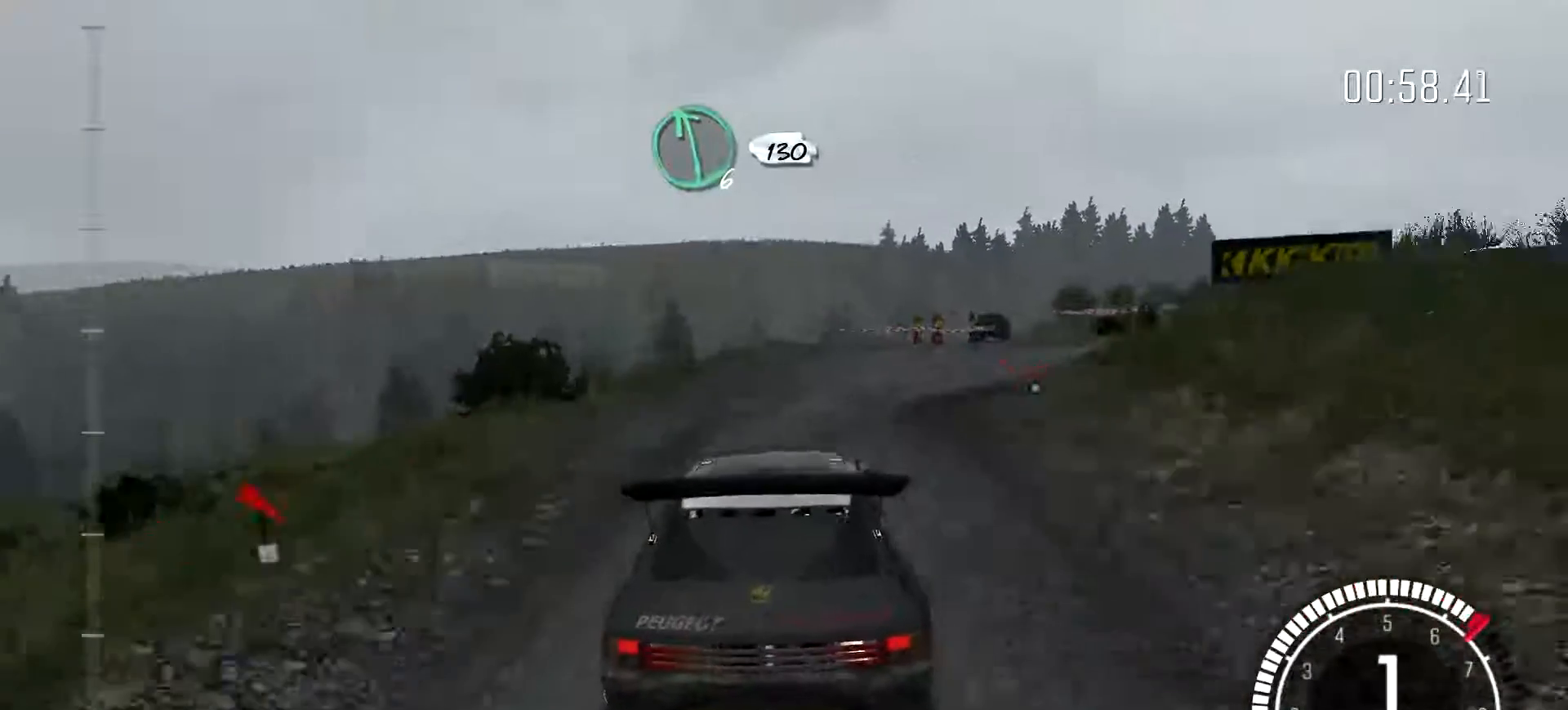
{"buttons": [], "left_stick": "right", "events": [[33, "left_stick", "center"], [133, "left_stick", "right"]]}
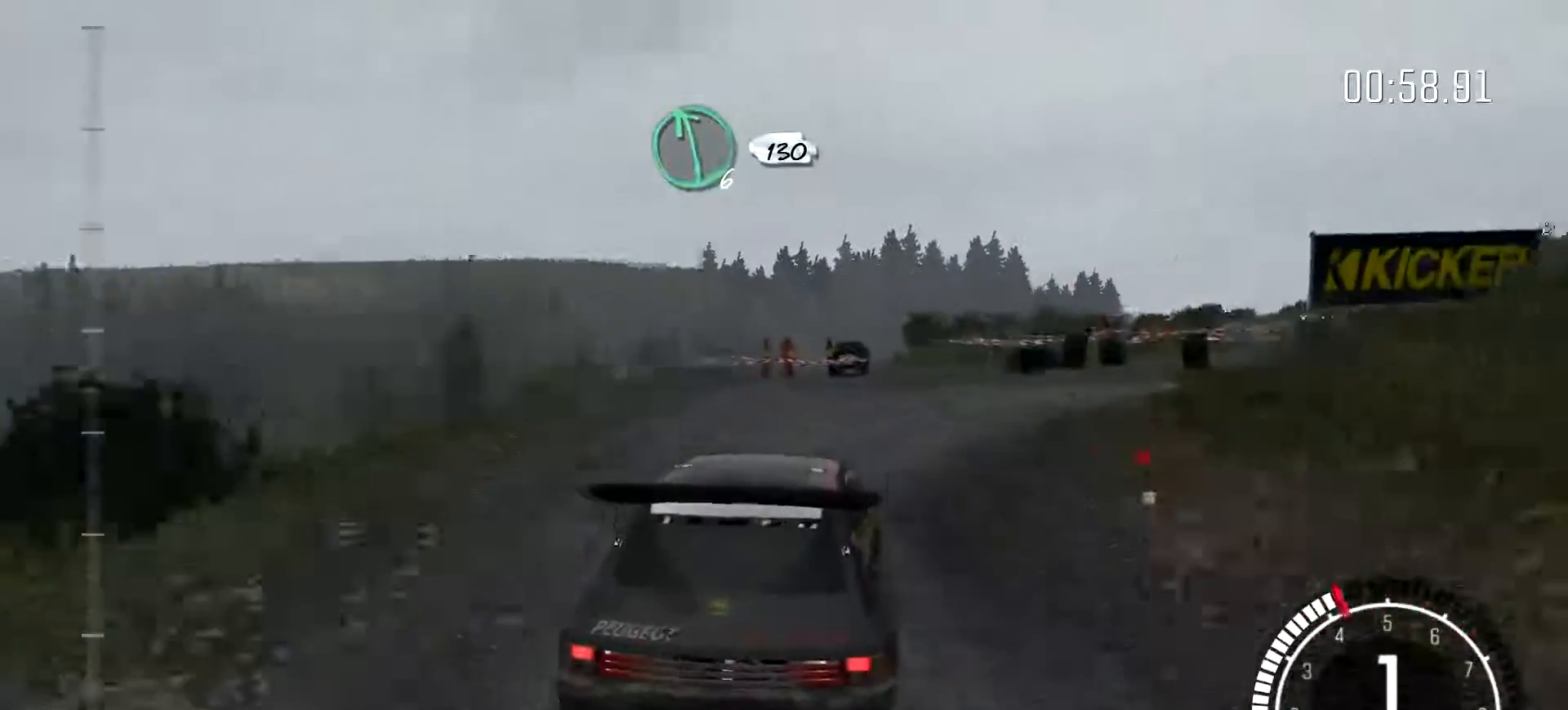
{"buttons": ["B"], "left_stick": "right", "events": [[100, "B", "down"]]}
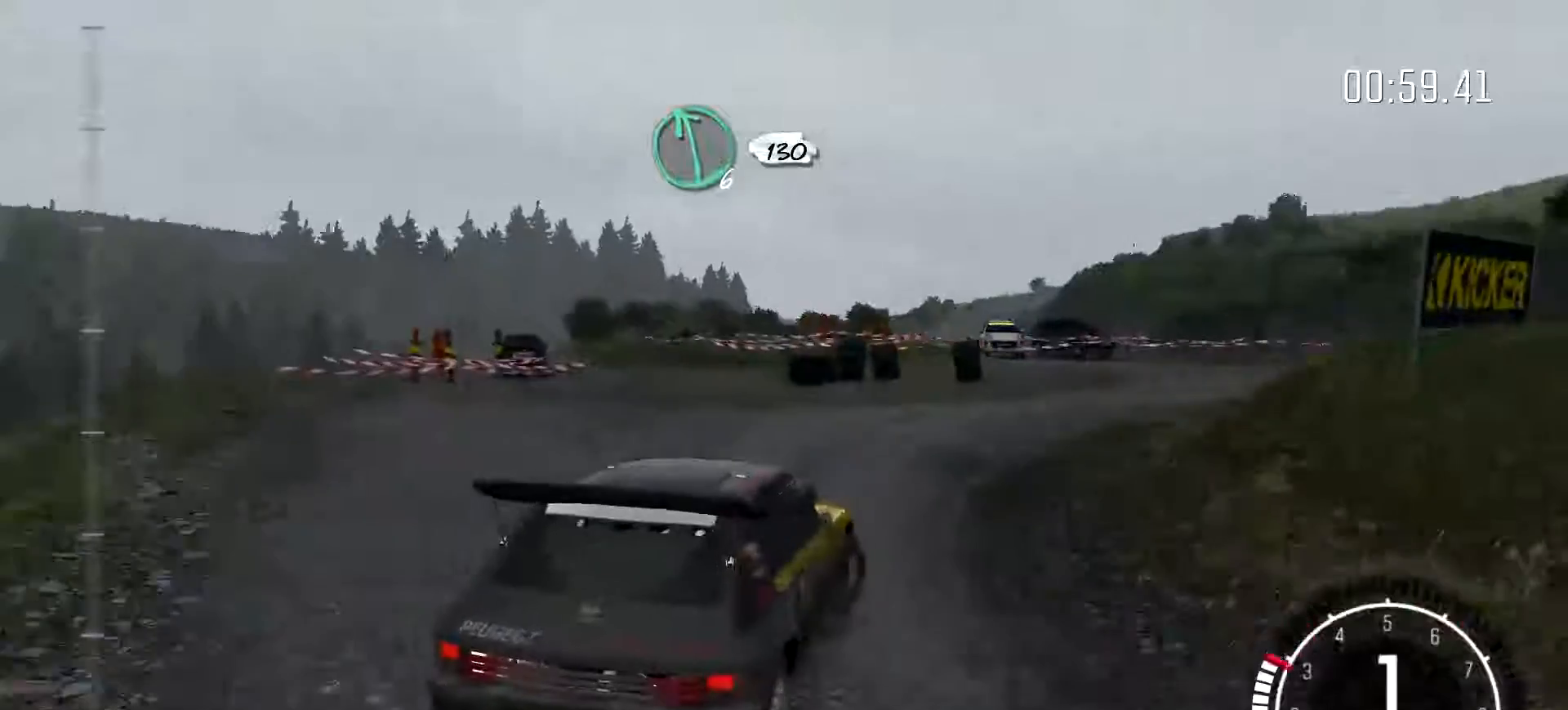
{"buttons": [], "left_stick": "center", "events": [[33, "B", "up"], [133, "left_stick", "center"], [233, "left_stick", "right"], [433, "left_stick", "center"]]}
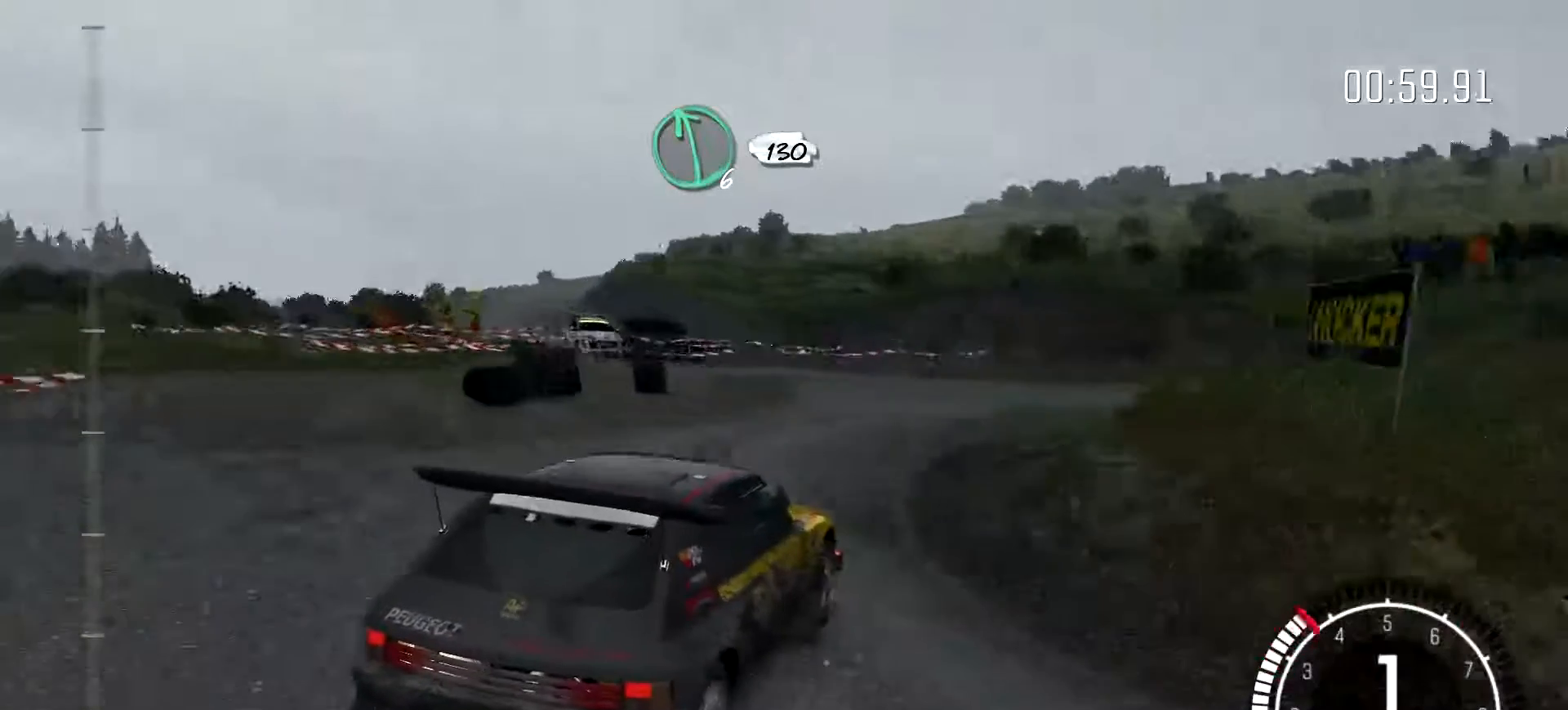
{"buttons": [], "left_stick": "center", "events": [[67, "left_stick", "right"], [267, "left_stick", "center"]]}
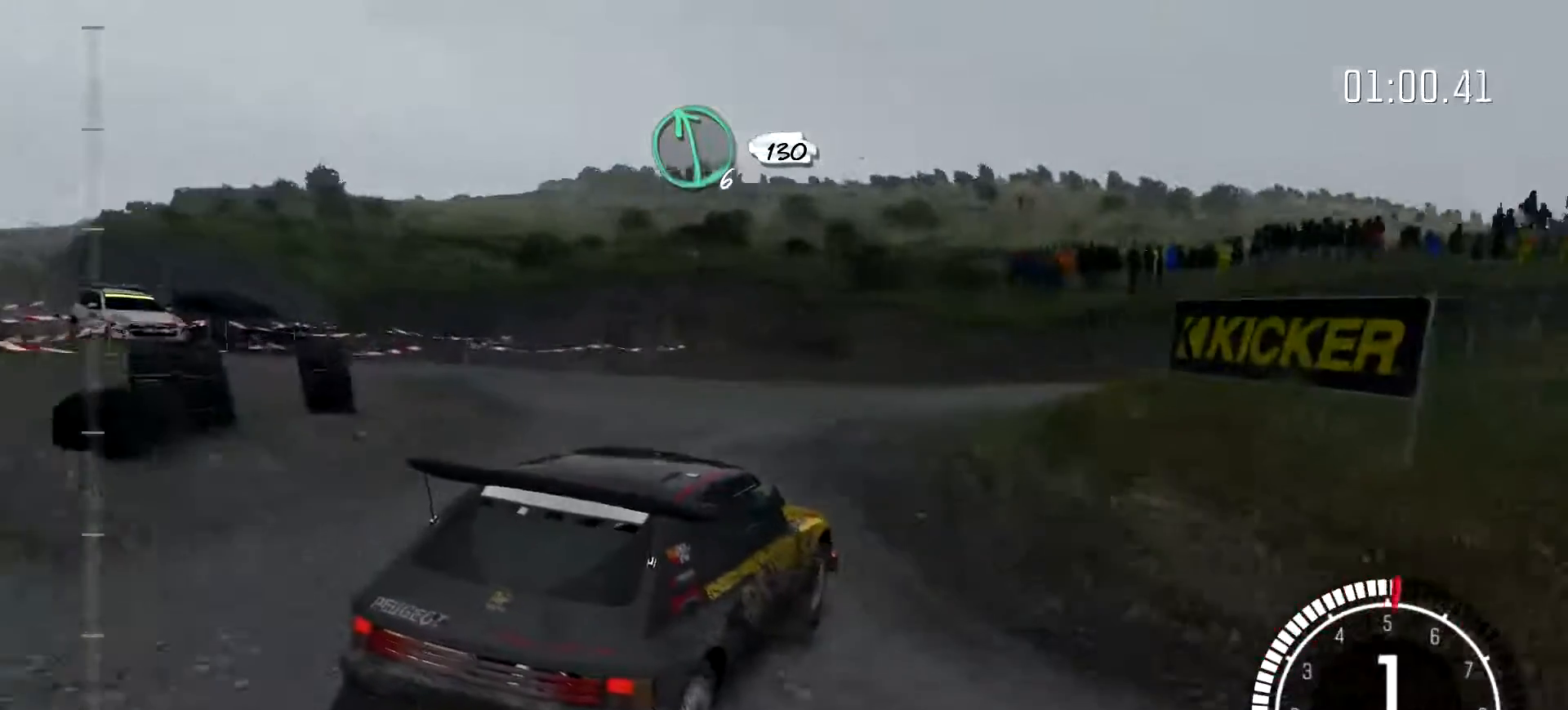
{"buttons": [], "left_stick": "right", "events": [[267, "left_stick", "right"]]}
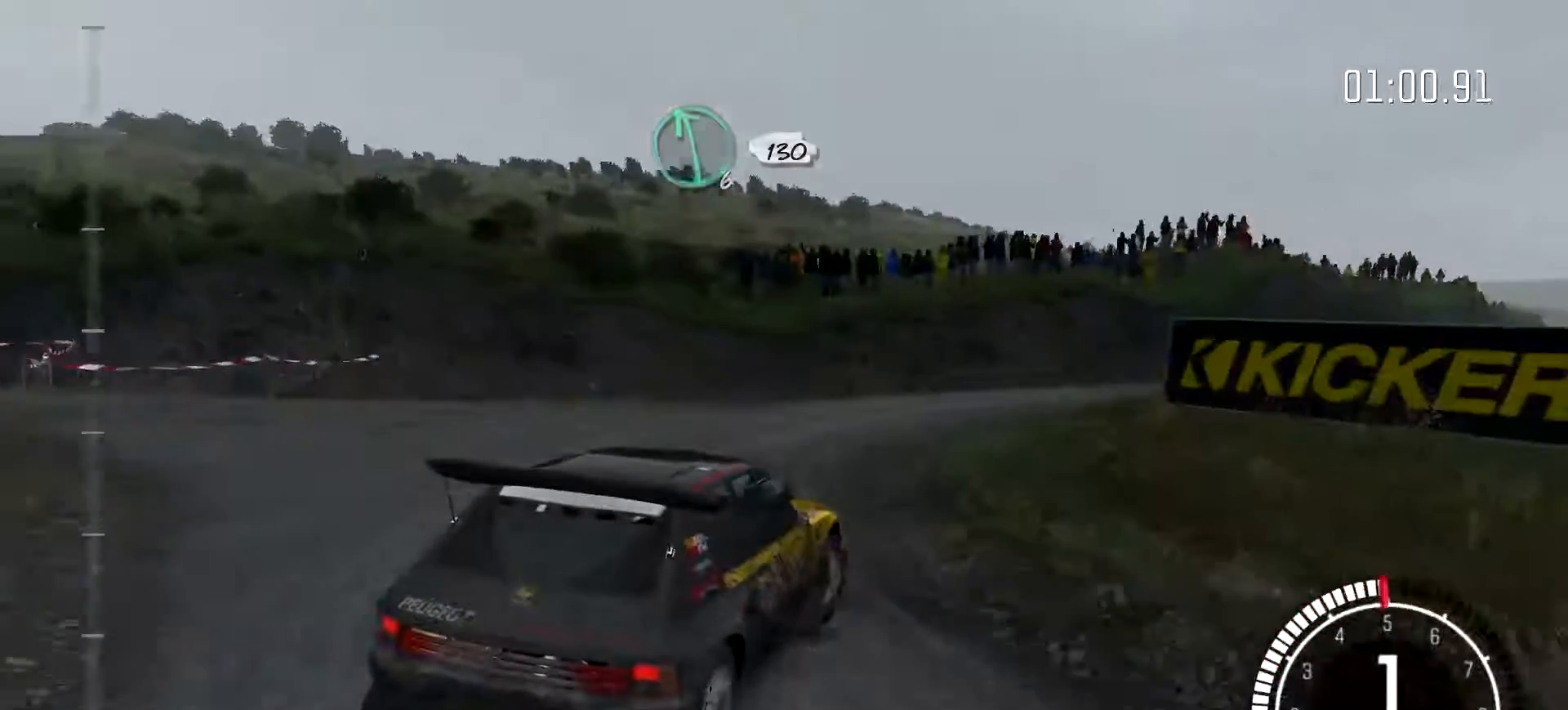
{"buttons": [], "left_stick": "center", "events": [[500, "left_stick", "center"]]}
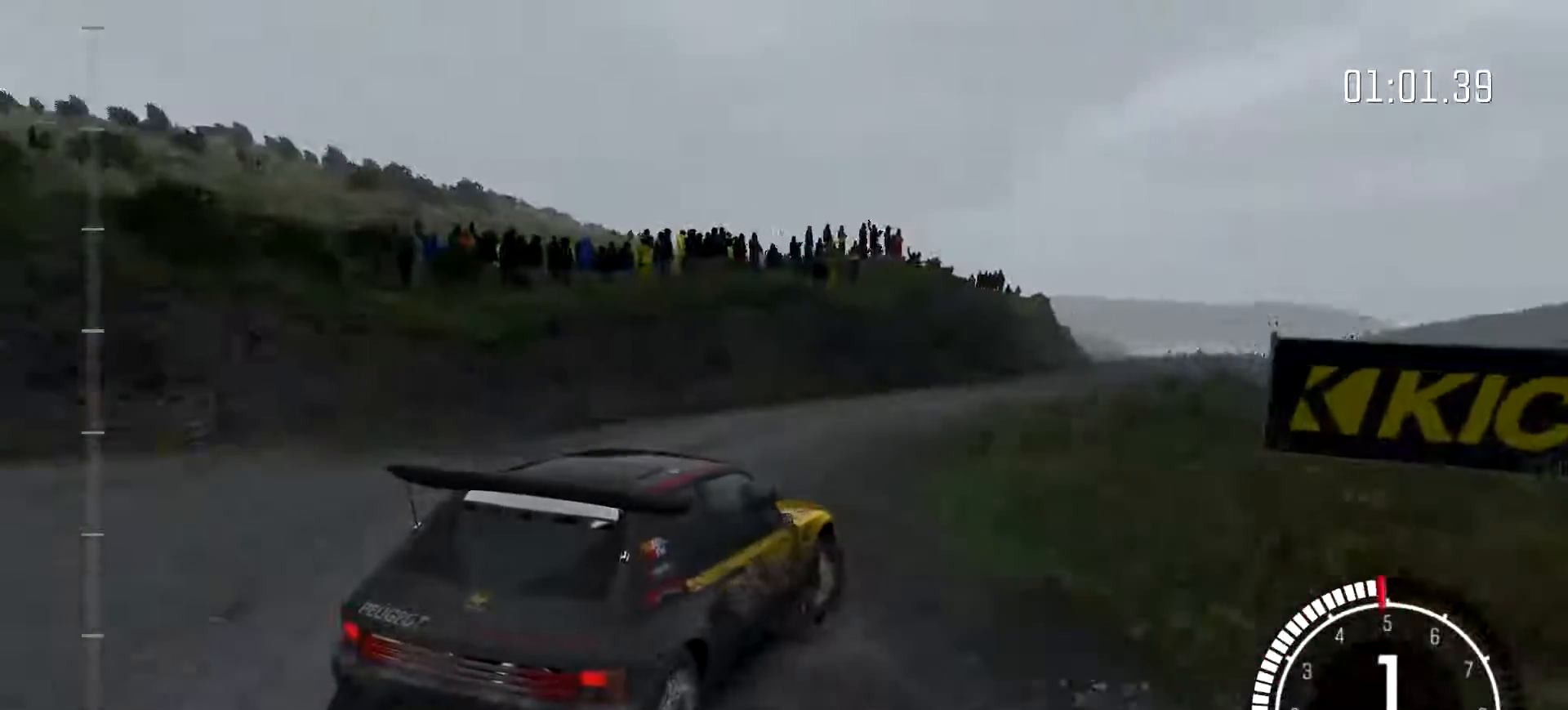
{"buttons": [], "left_stick": "left", "events": [[167, "left_stick", "left"]]}
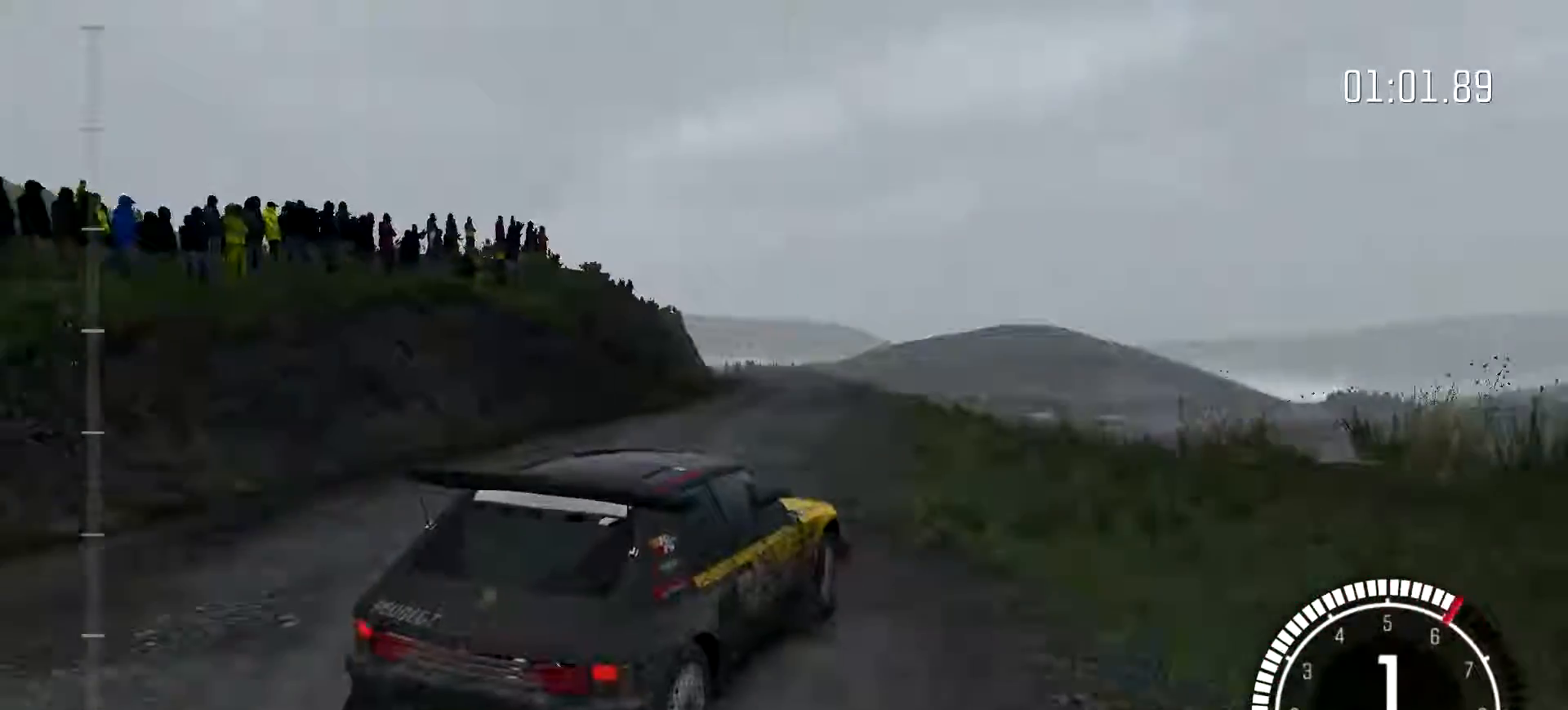
{"buttons": [], "left_stick": "left", "events": []}
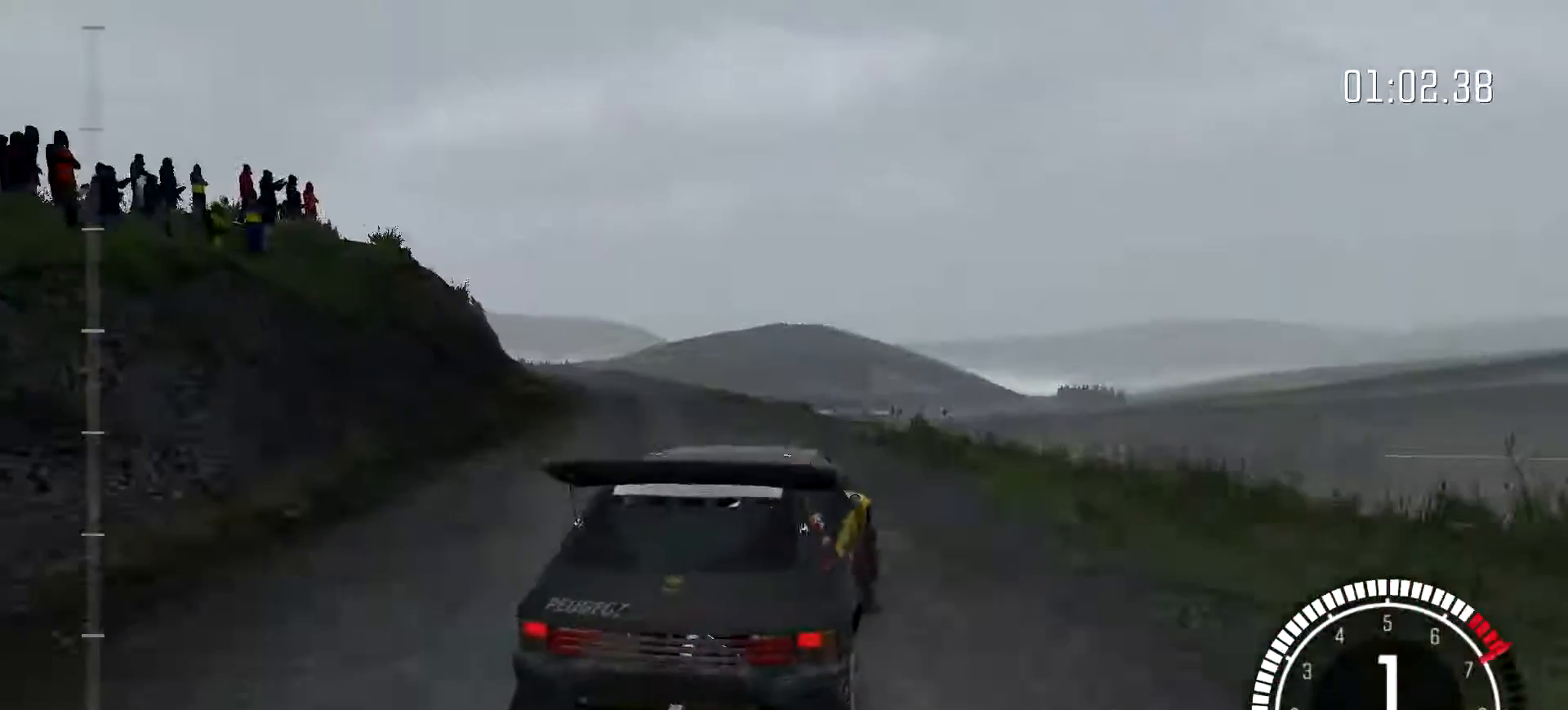
{"buttons": [], "left_stick": "right", "events": [[33, "left_stick", "center"], [200, "left_stick", "right"]]}
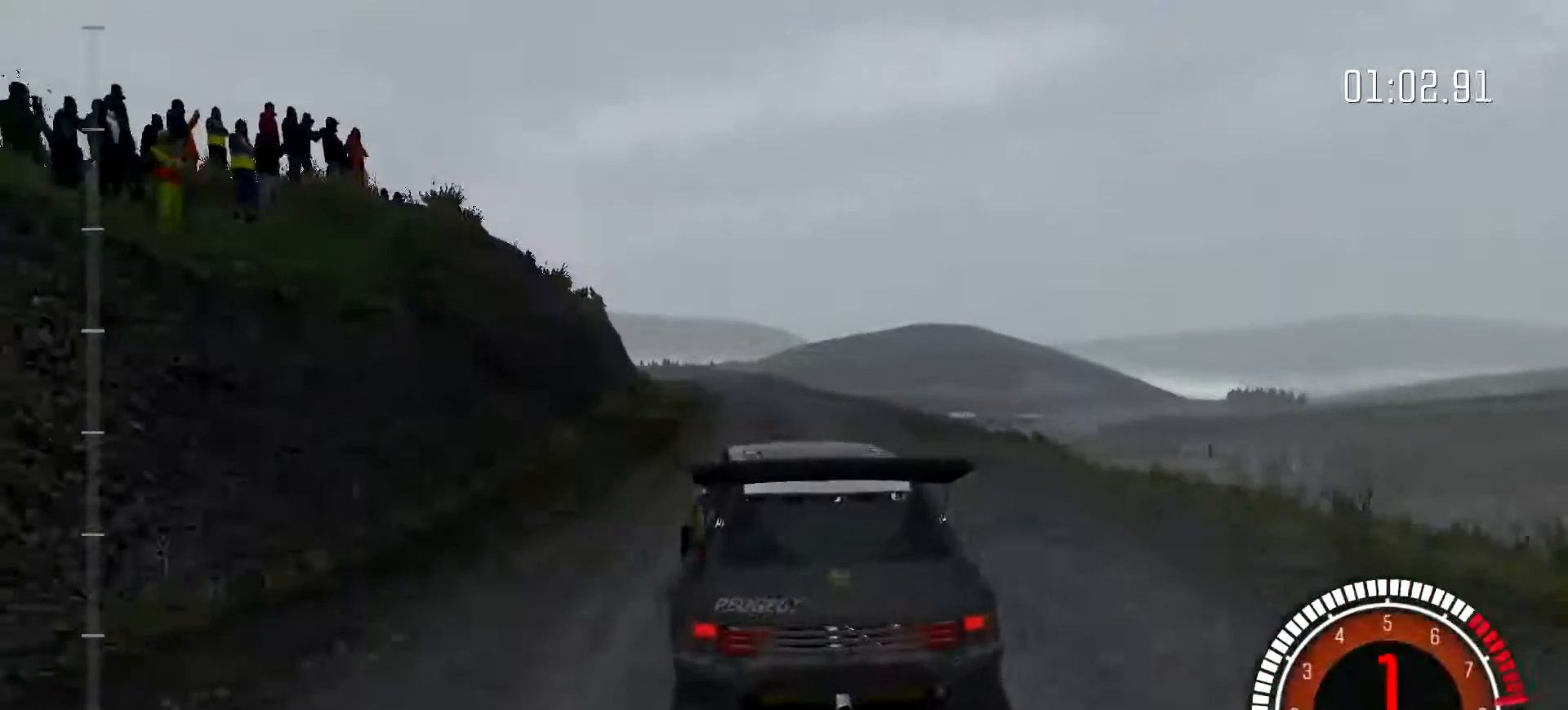
{"buttons": [], "left_stick": "down-left"}
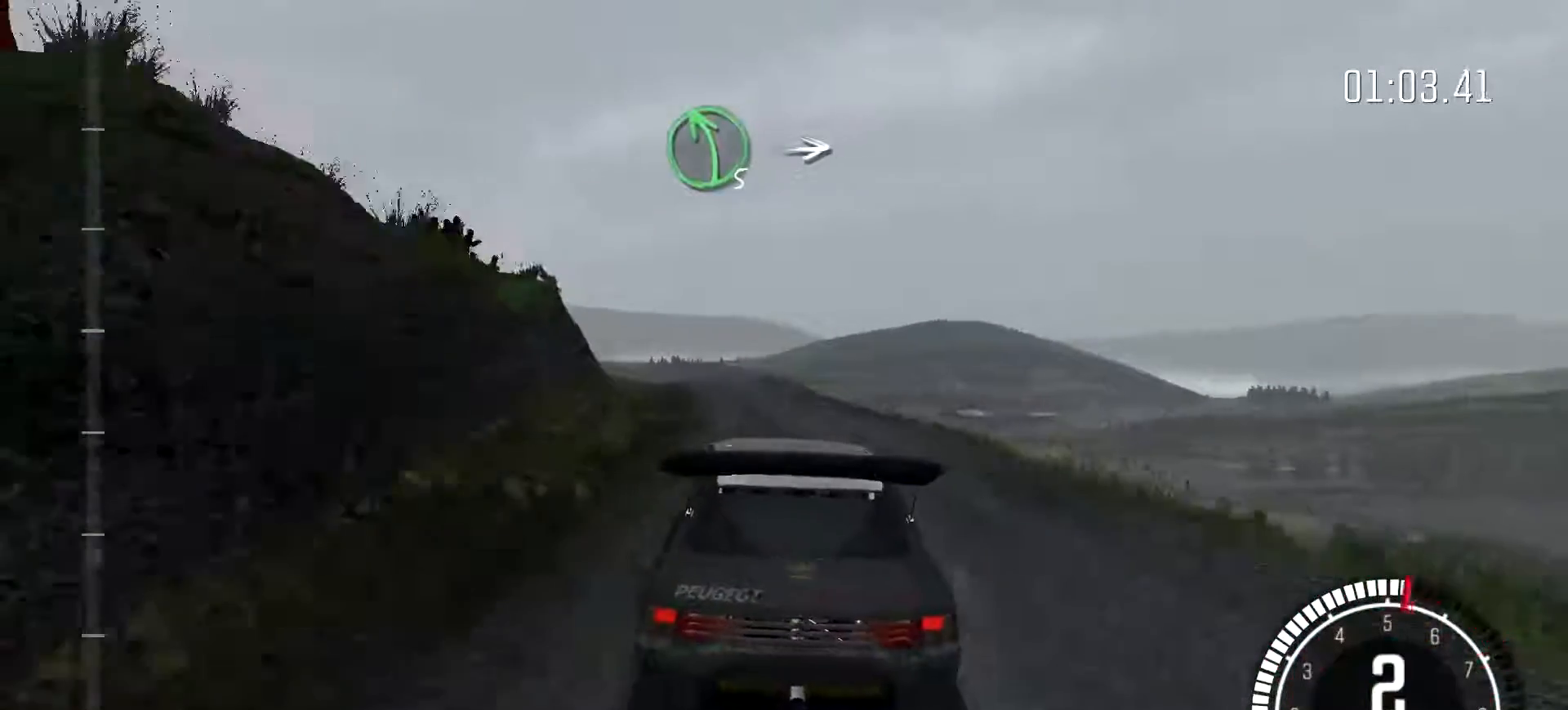
{"buttons": [], "left_stick": "center", "events": [[33, "left_stick", "center"], [267, "left_stick", "right"], [433, "left_stick", "center"]]}
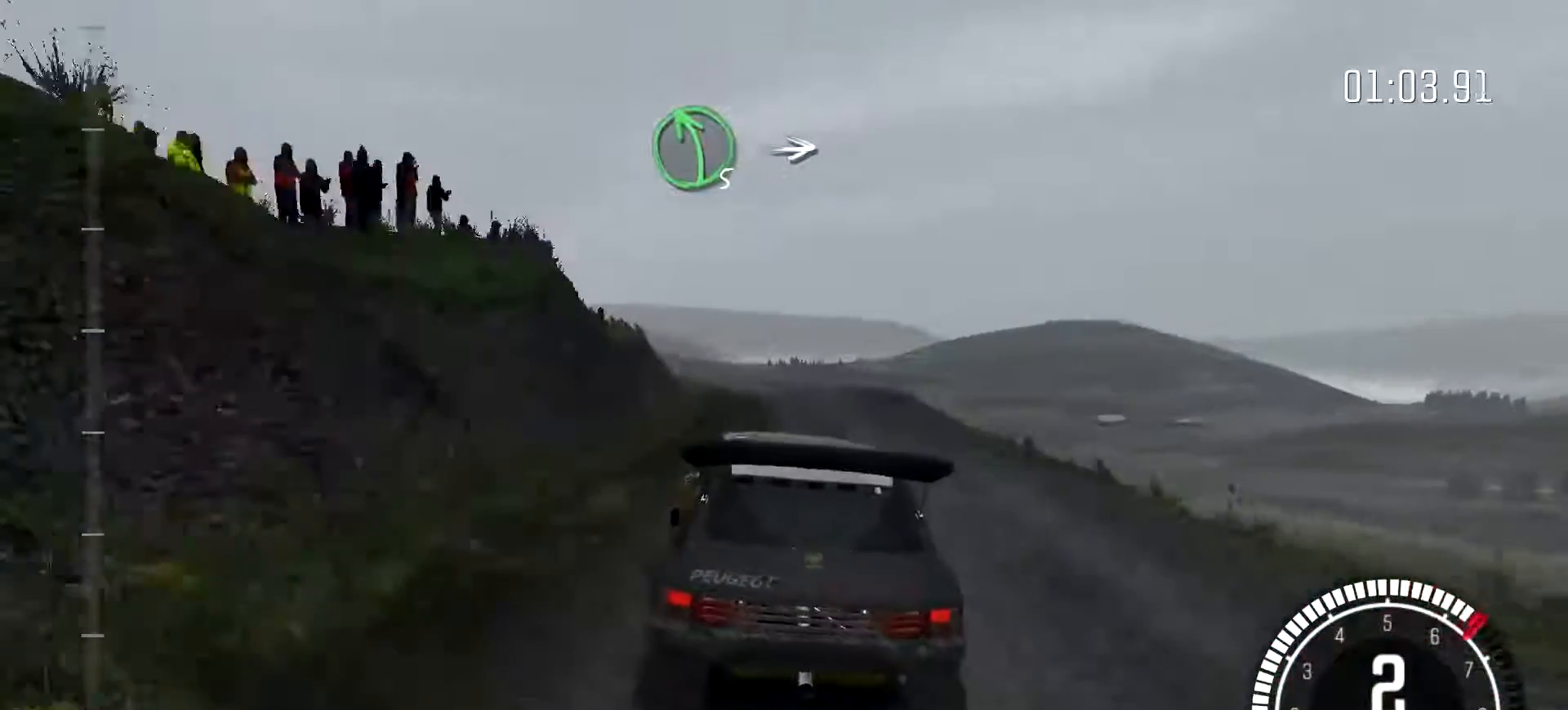
{"buttons": [], "left_stick": "center", "events": []}
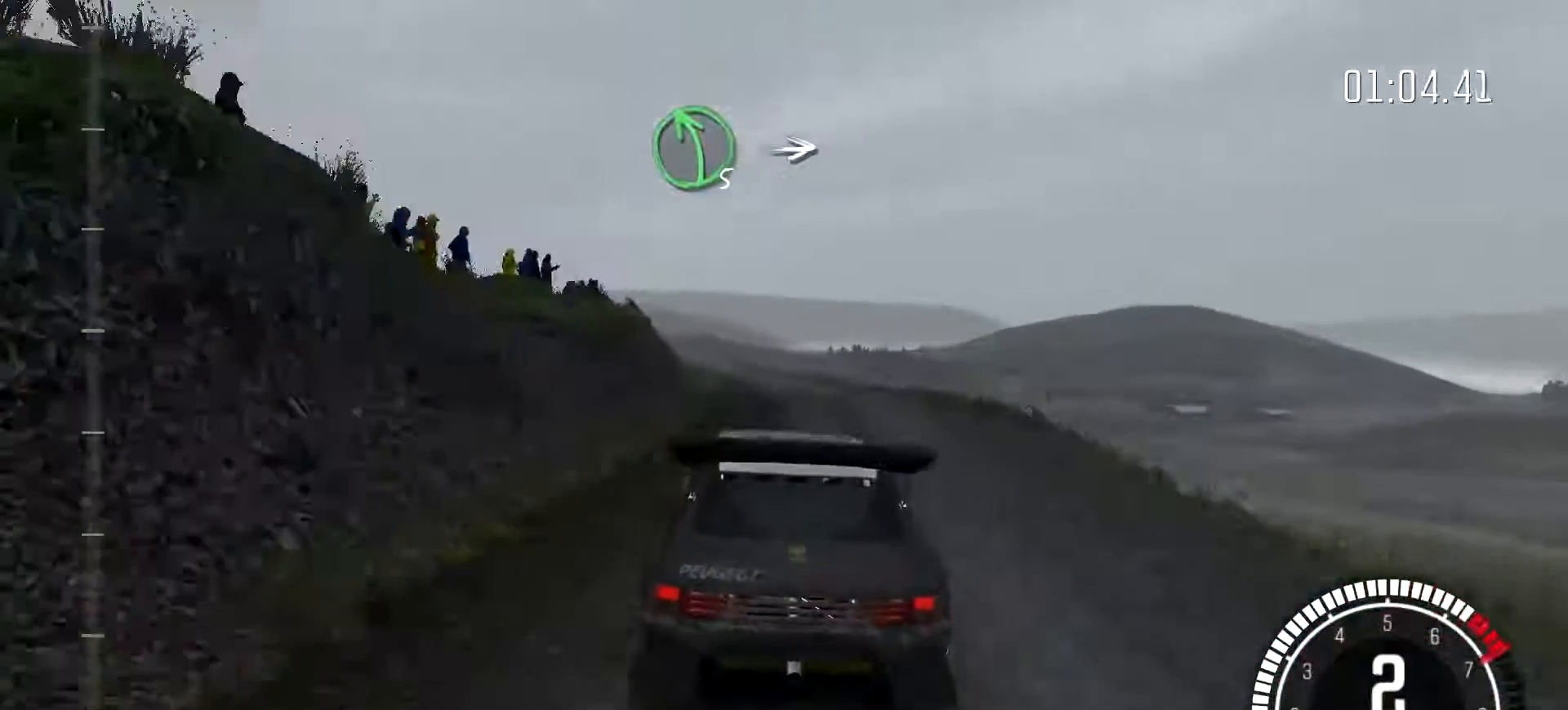
{"buttons": [], "left_stick": "center", "events": [[167, "left_stick", "left"], [467, "left_stick", "center"]]}
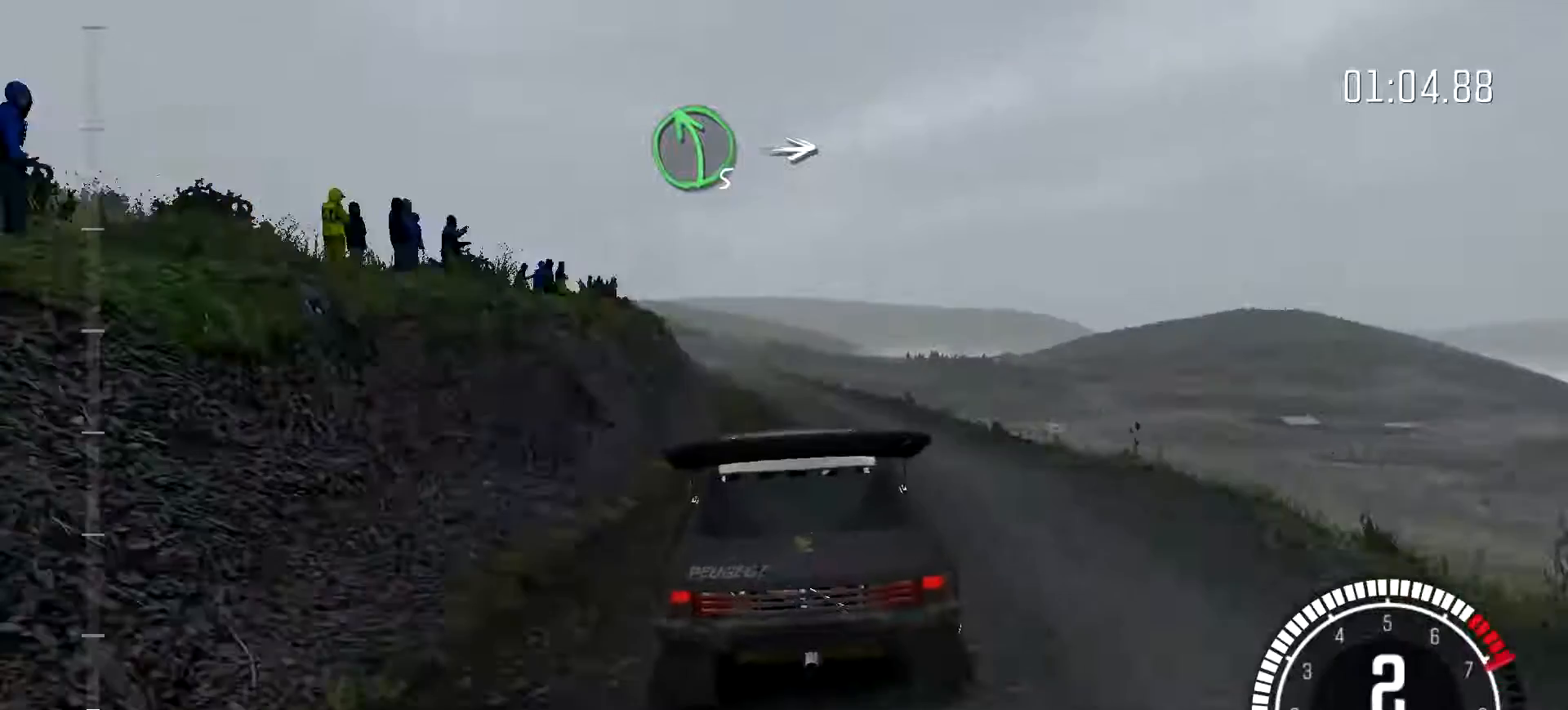
{"buttons": [], "left_stick": "left", "events": [[133, "left_stick", "right"], [400, "left_stick", "center"], [467, "left_stick", "left"]]}